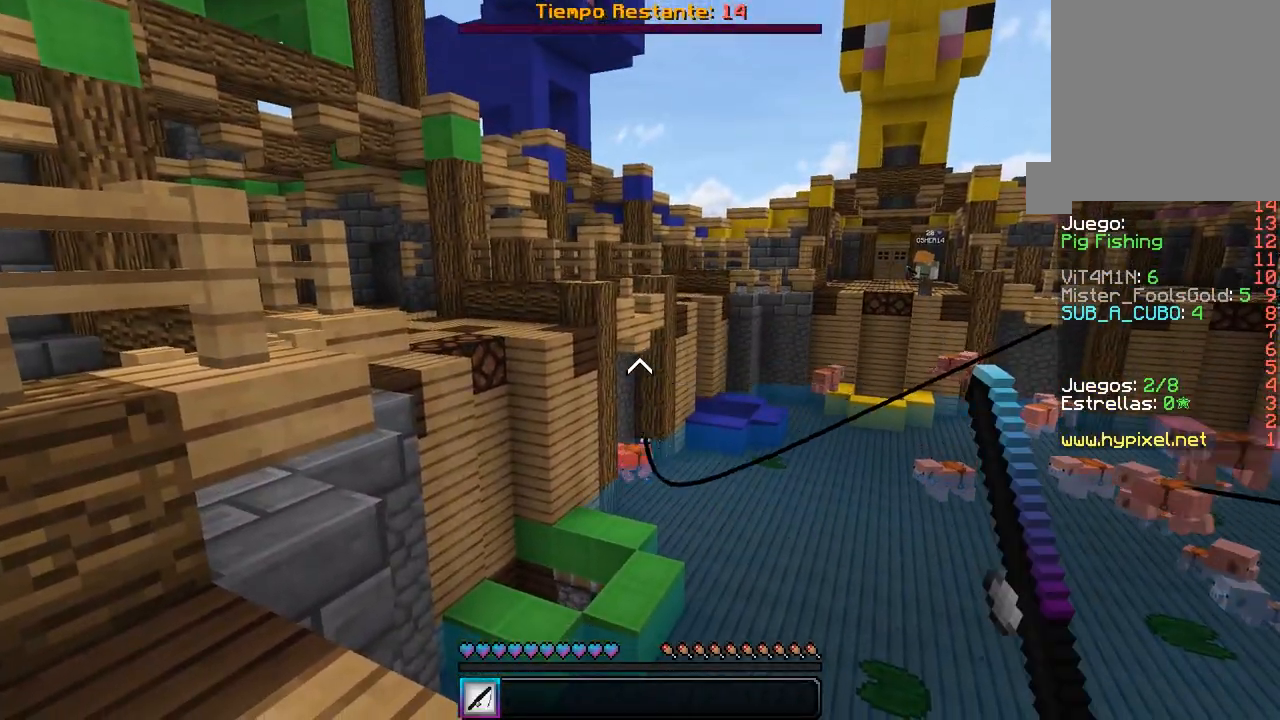
Gameplay with keyboard and mouse; each line is a JSON object with the keys and mouse buttons held at the frame after it. "events" lists presses ("down") and releases ("up") of "a", "d", "s", "w", "mouse_left" and "mouse_right" between this image and that frame as [ms after this image, input, new state], when the widget could be followed in between. "mouse_left", "mouse_right" = the "left", "right" buttons of the "mouse" list. No other keys are recorded. Fast repeated clicks can show as one long hold. Mouse movement is not recorded.
{"keys": ["s"], "mouse": ["right"], "events": [[150, "s", "down"], [367, "mouse_right", "down"]]}
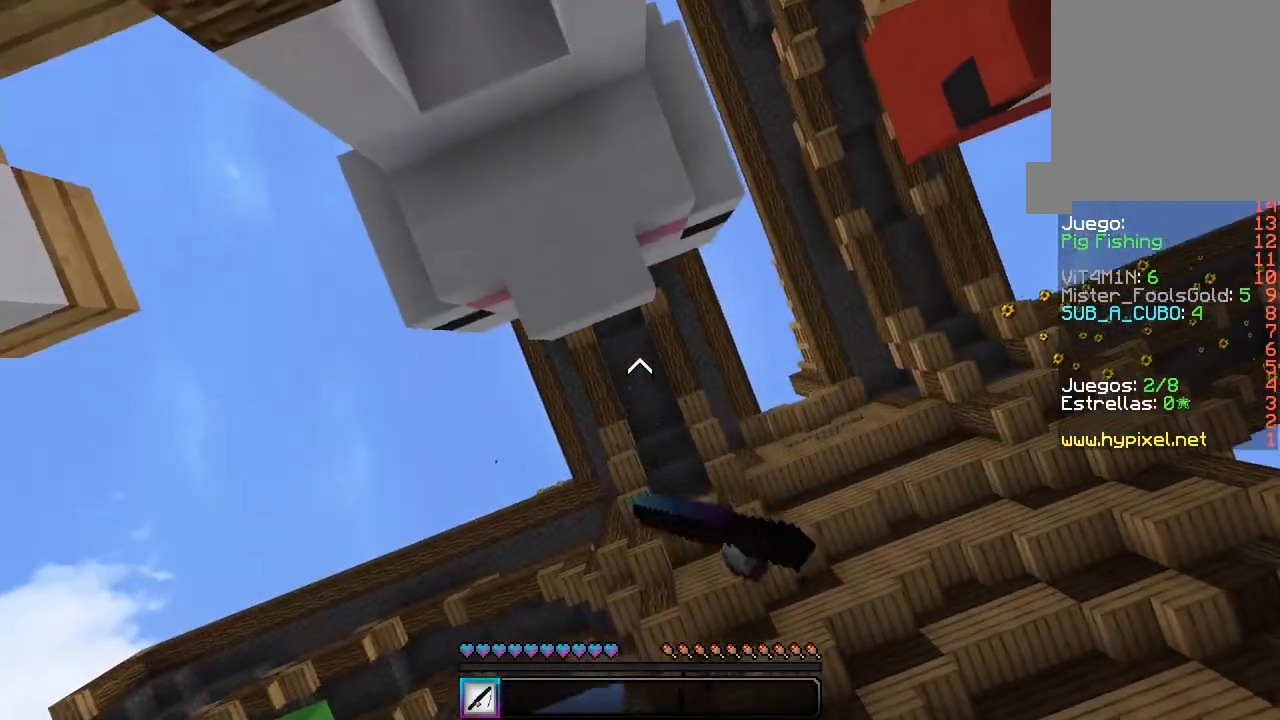
{"keys": ["w"], "mouse": [], "events": [[67, "mouse_right", "up"], [217, "s", "up"], [383, "w", "down"]]}
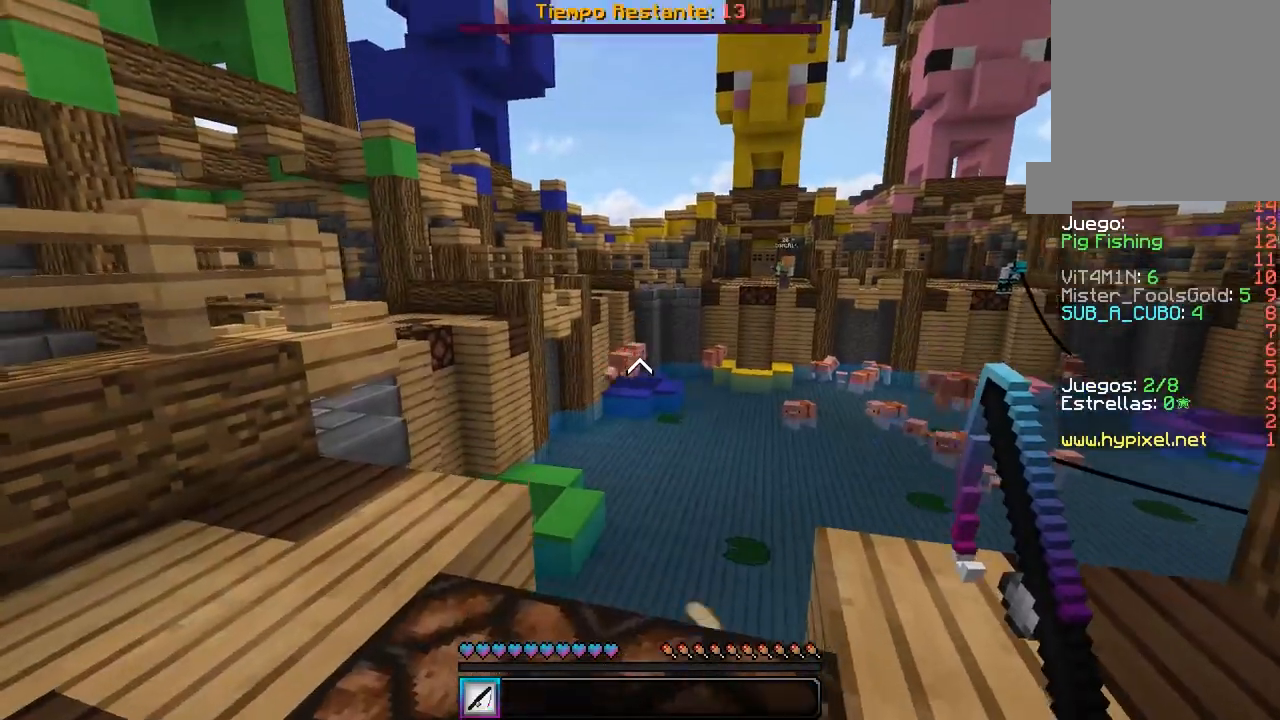
{"keys": [], "mouse": ["right"], "events": [[133, "w", "up"], [200, "w", "down"], [317, "a", "down"], [333, "w", "up"], [433, "a", "up"], [467, "mouse_right", "down"]]}
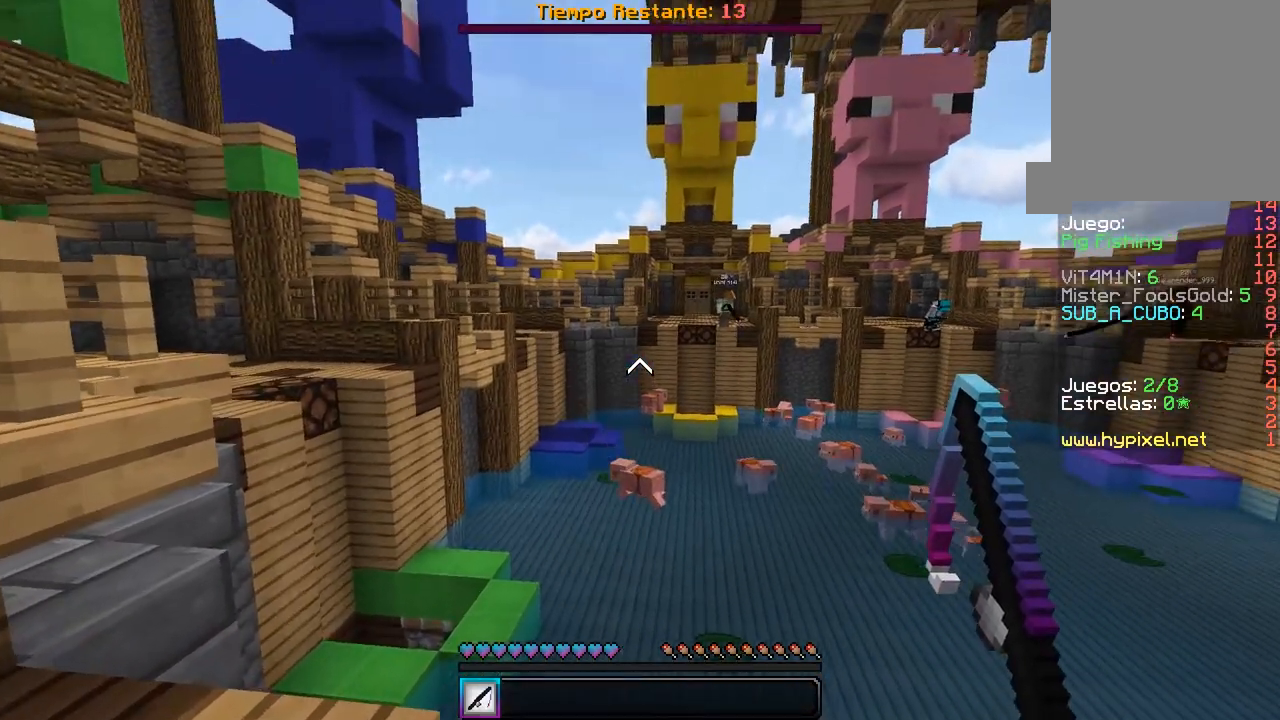
{"keys": [], "mouse": [], "events": [[150, "mouse_right", "up"]]}
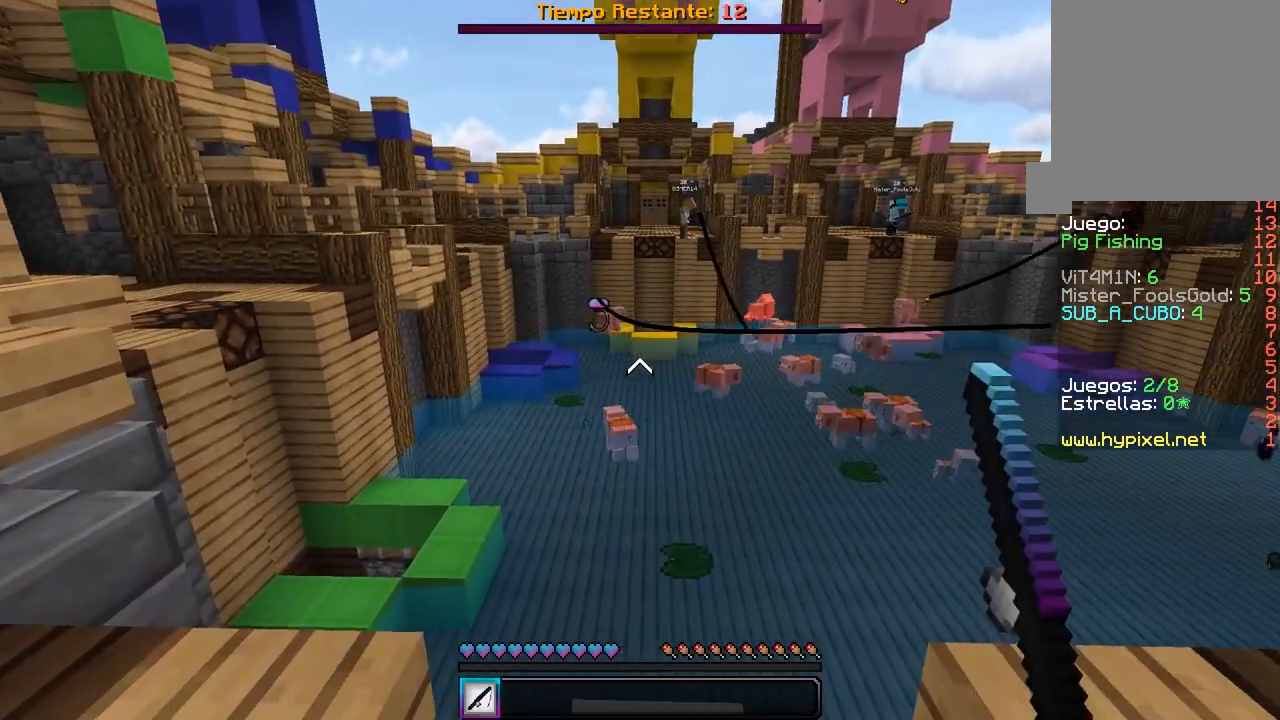
{"keys": [], "mouse": [], "events": [[33, "mouse_right", "down"], [117, "a", "down"], [267, "a", "up"], [450, "mouse_right", "up"]]}
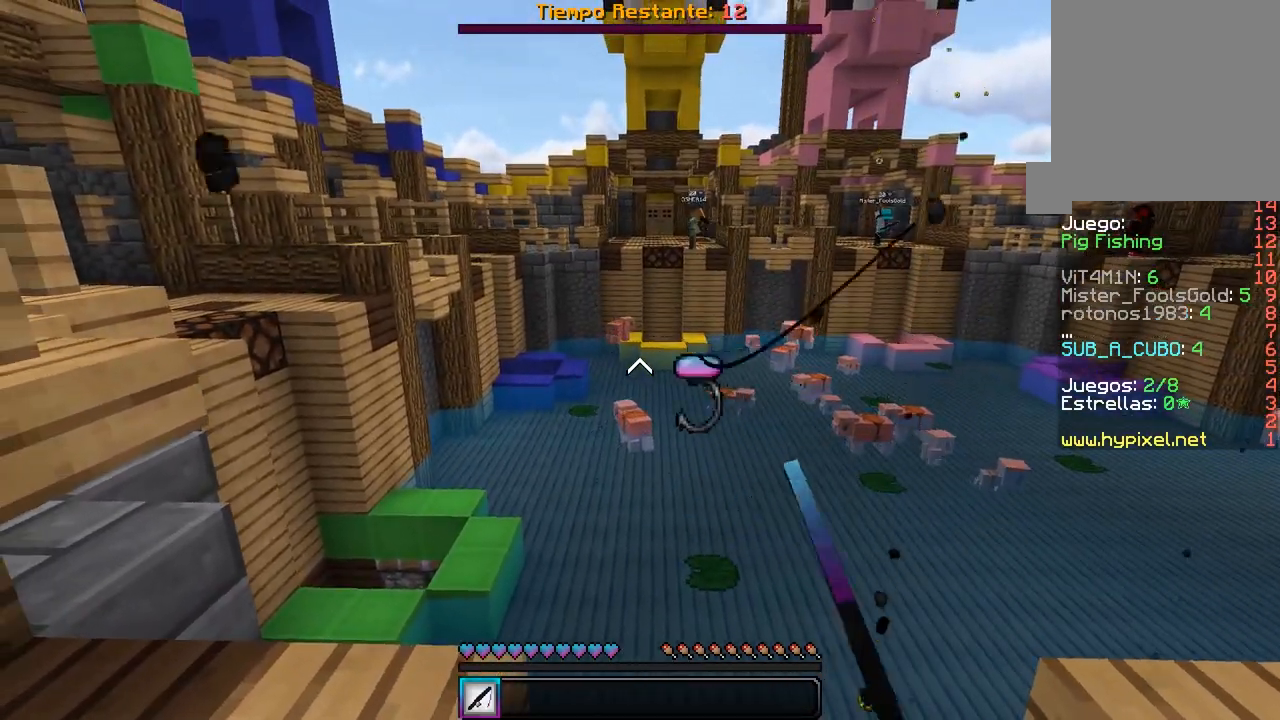
{"keys": [], "mouse": [], "events": []}
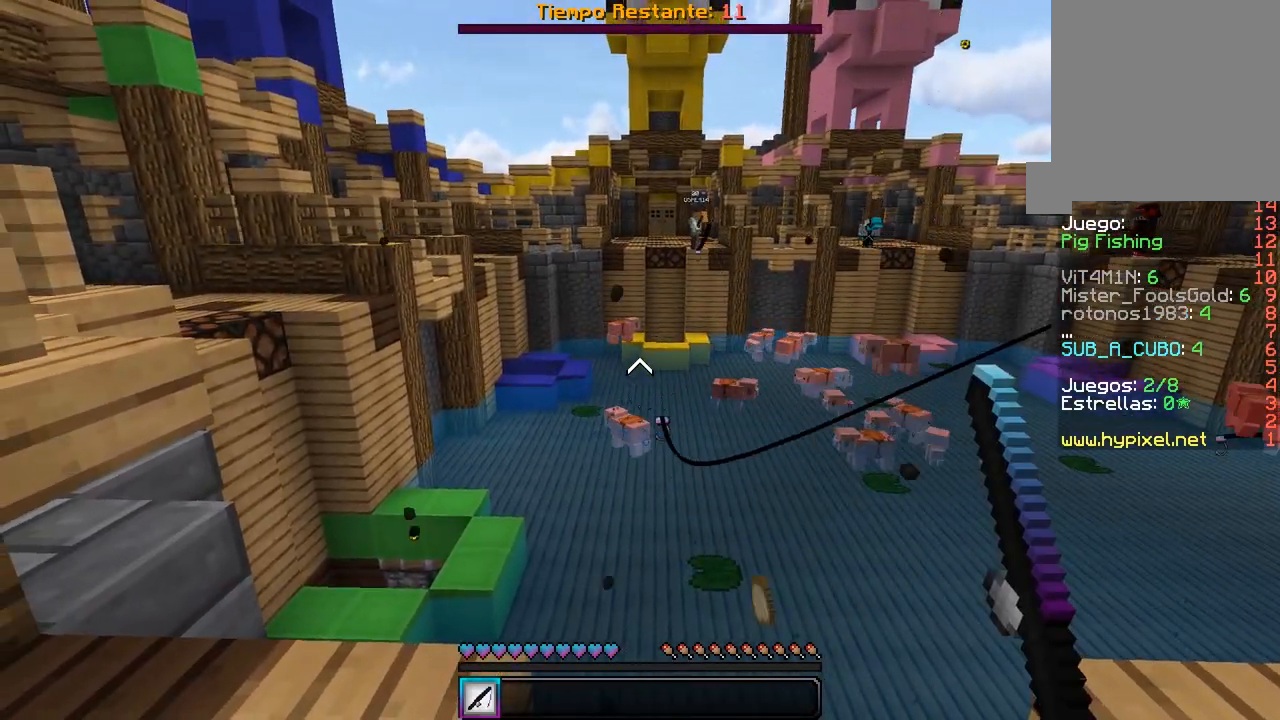
{"keys": [], "mouse": [], "events": [[133, "mouse_right", "down"], [283, "mouse_right", "up"], [317, "mouse_right", "down"], [483, "mouse_right", "up"]]}
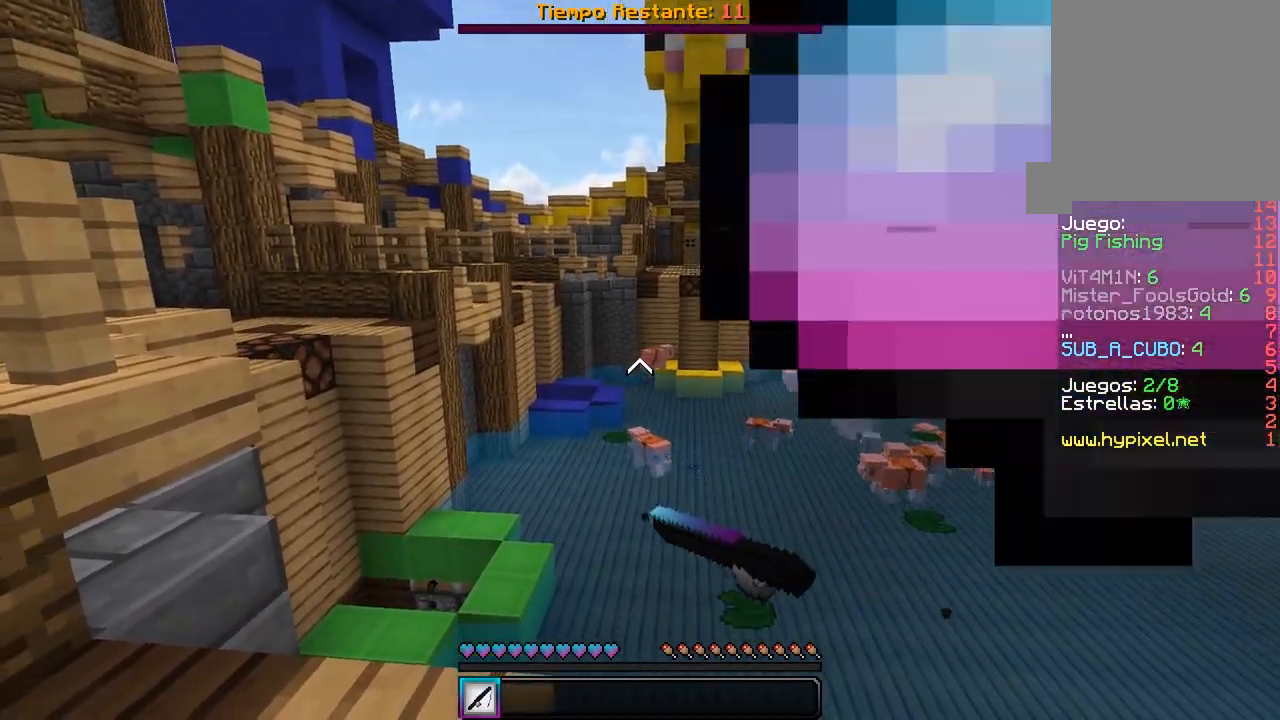
{"keys": [], "mouse": [], "events": []}
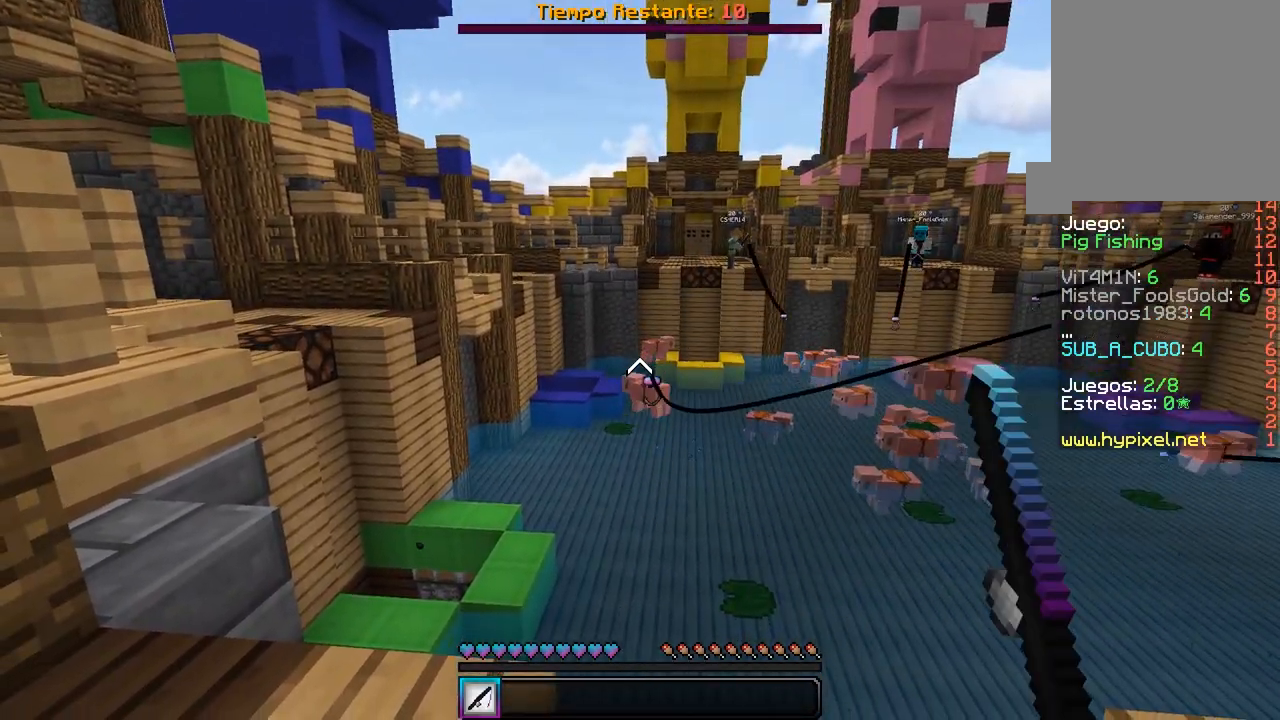
{"keys": ["s"], "mouse": [], "events": [[200, "s", "down"]]}
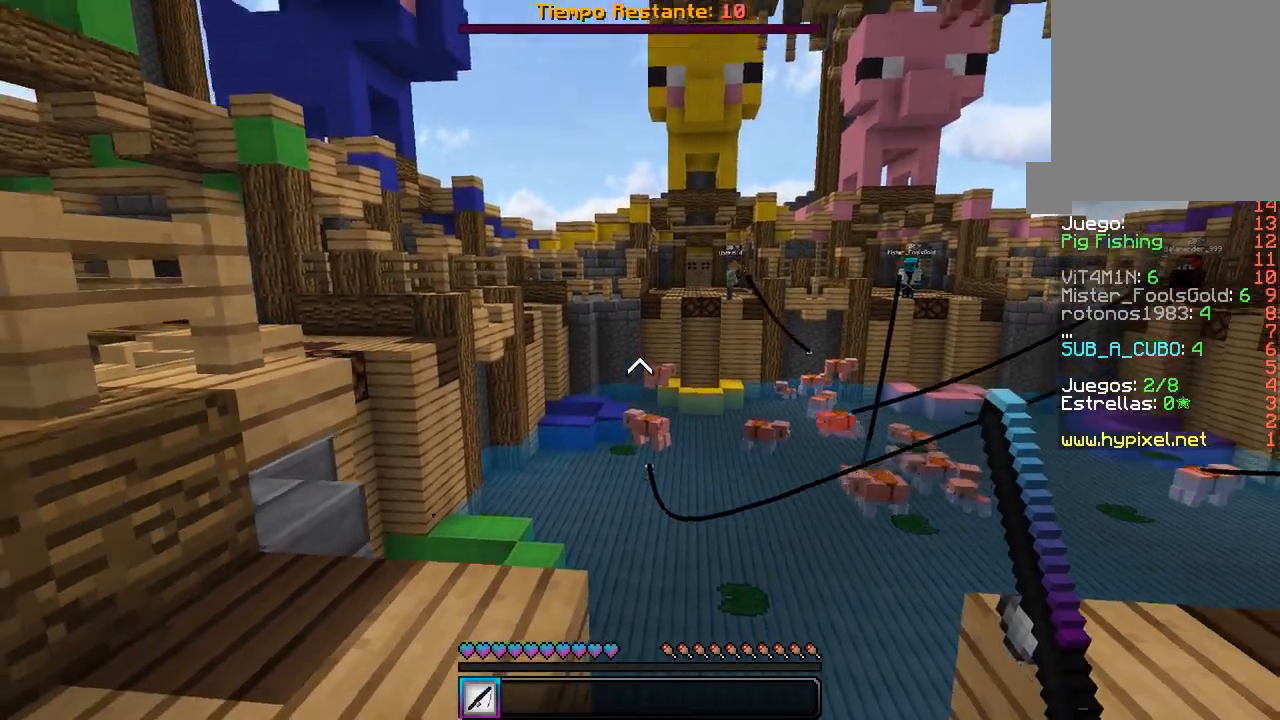
{"keys": [], "mouse": [], "events": [[17, "s", "up"], [100, "mouse_right", "down"], [117, "w", "down"], [333, "w", "up"], [450, "mouse_right", "up"]]}
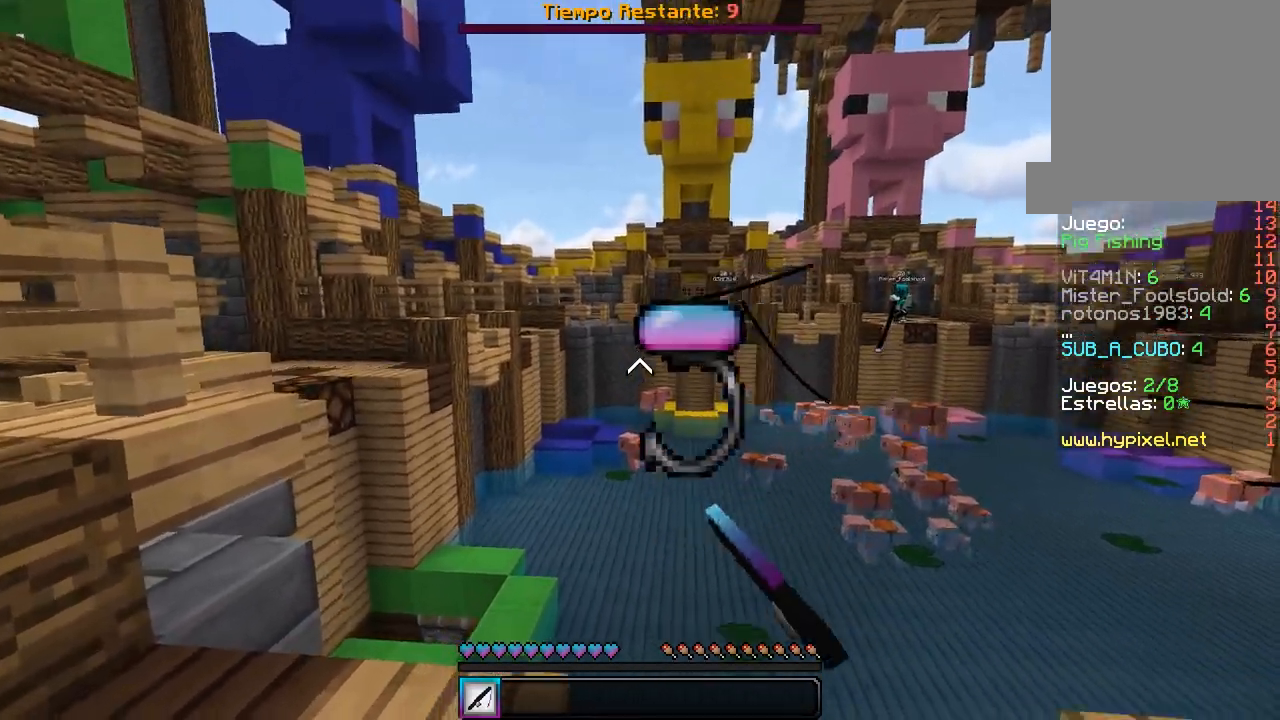
{"keys": [], "mouse": [], "events": [[50, "a", "down"], [367, "a", "up"]]}
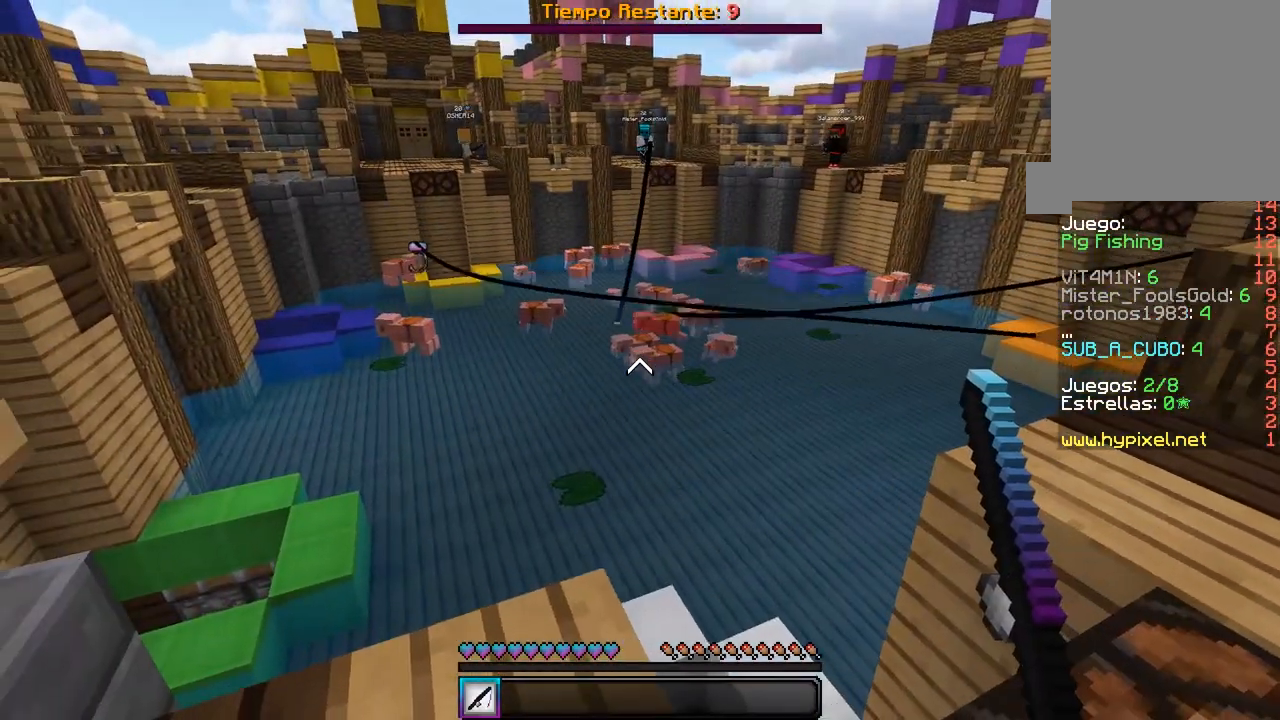
{"keys": ["d", "s"], "mouse": [], "events": [[133, "d", "down"], [383, "s", "down"]]}
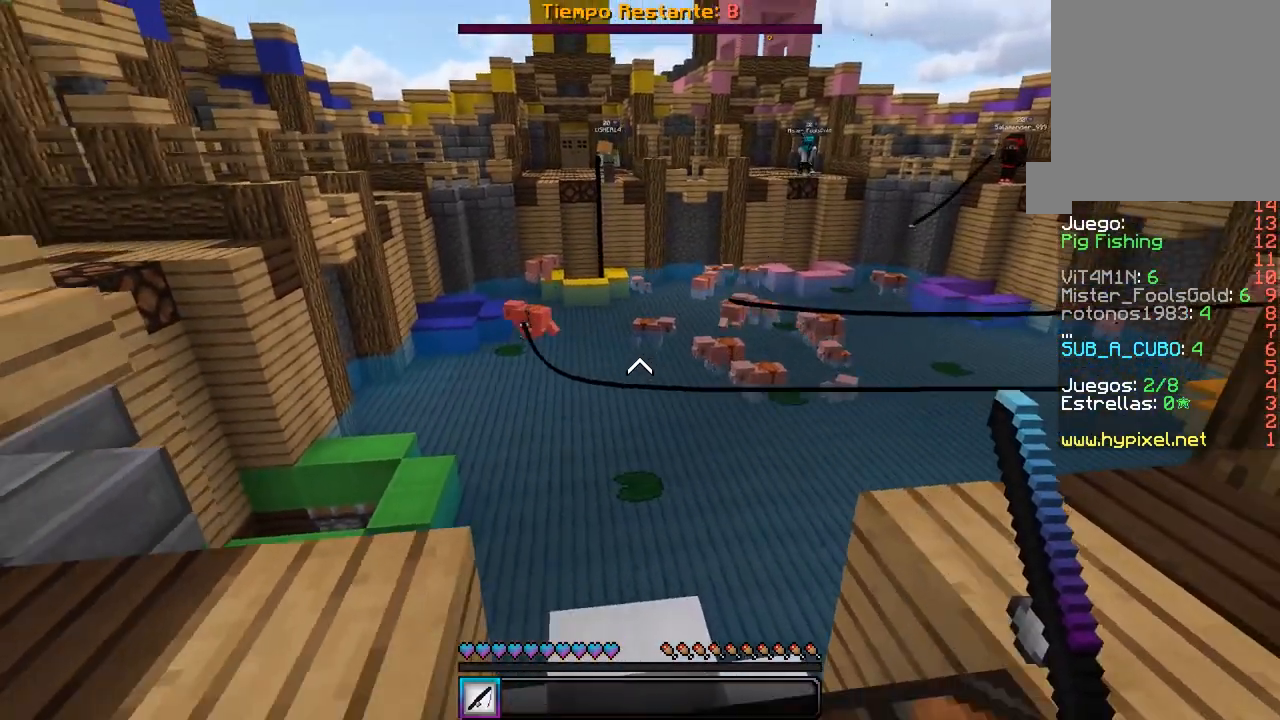
{"keys": ["s"], "mouse": ["right"], "events": [[100, "d", "up"], [417, "mouse_right", "down"]]}
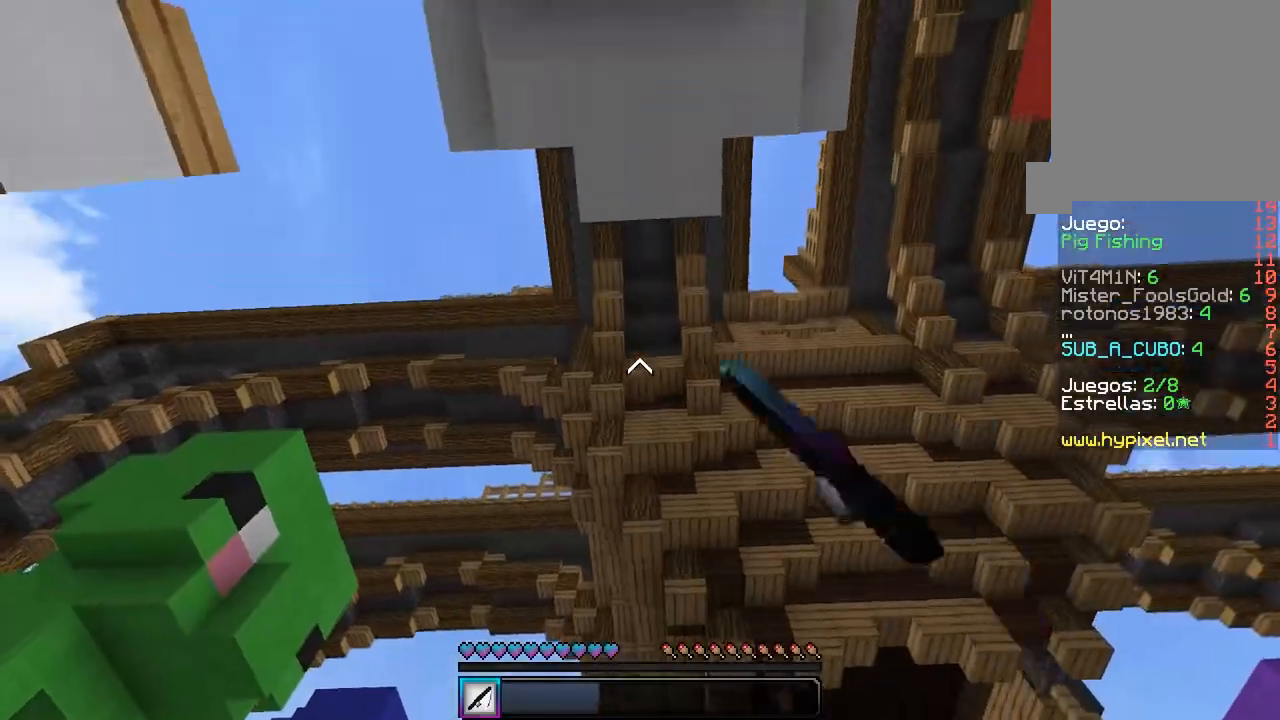
{"keys": ["w"], "mouse": [], "events": [[117, "mouse_right", "up"], [217, "s", "up"], [300, "w", "down"]]}
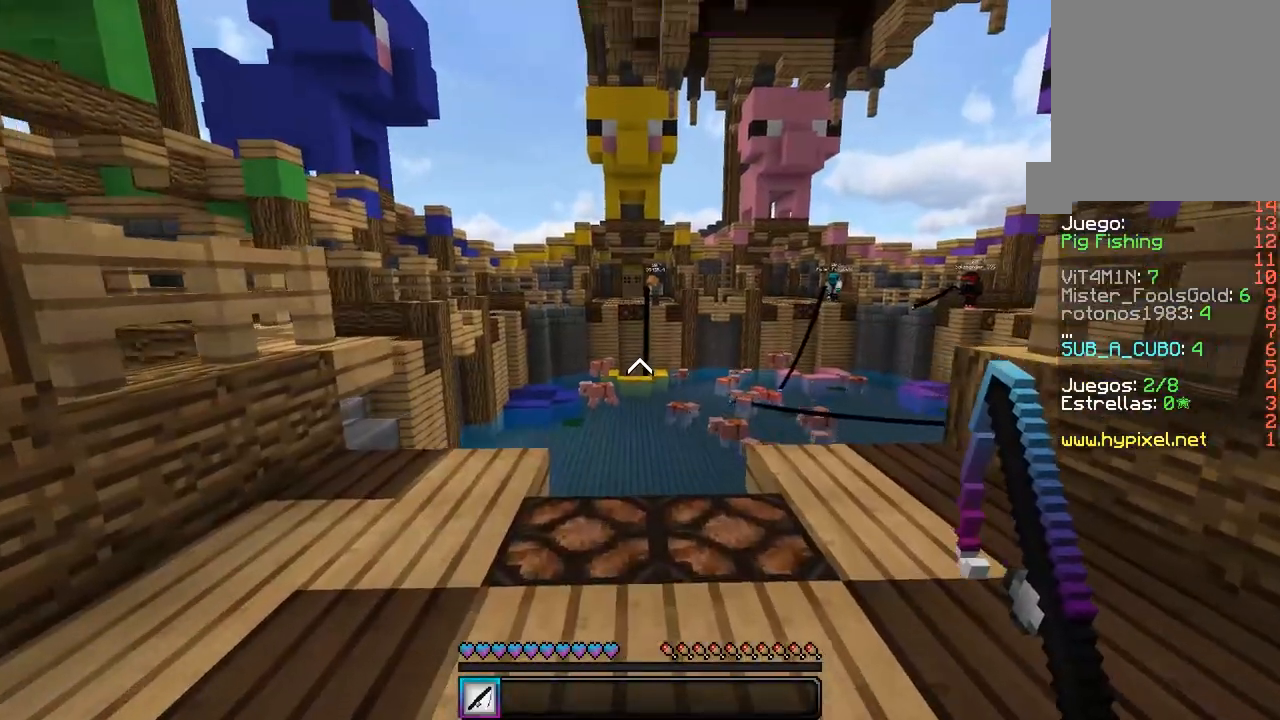
{"keys": [], "mouse": [], "events": [[417, "w", "up"]]}
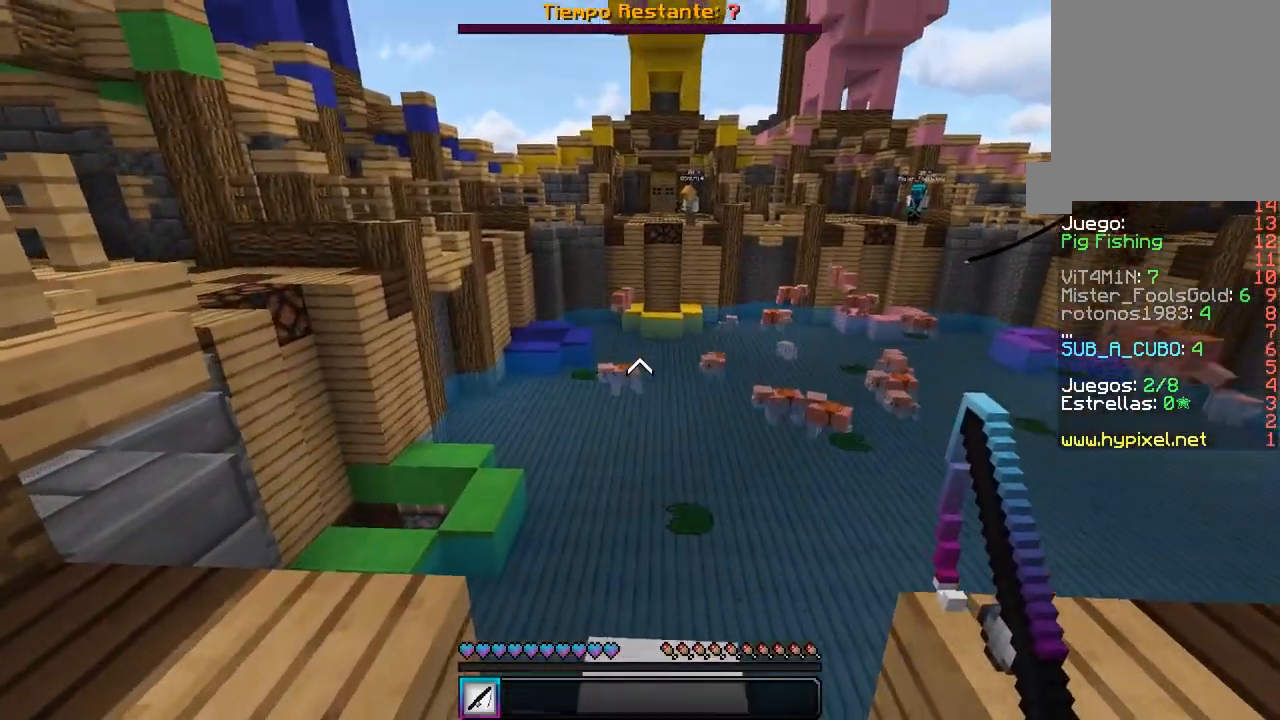
{"keys": [], "mouse": [], "events": []}
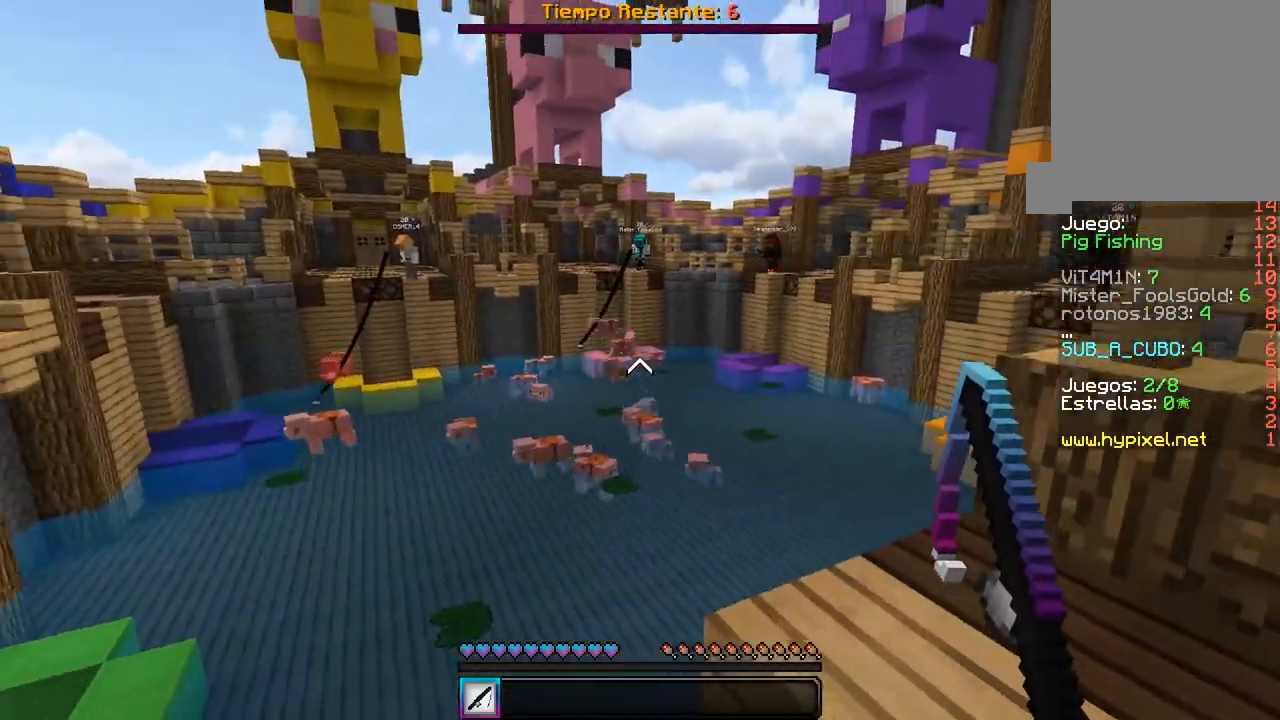
{"keys": [], "mouse": [], "events": [[33, "a", "down"], [267, "a", "up"], [283, "mouse_right", "down"], [500, "mouse_right", "up"]]}
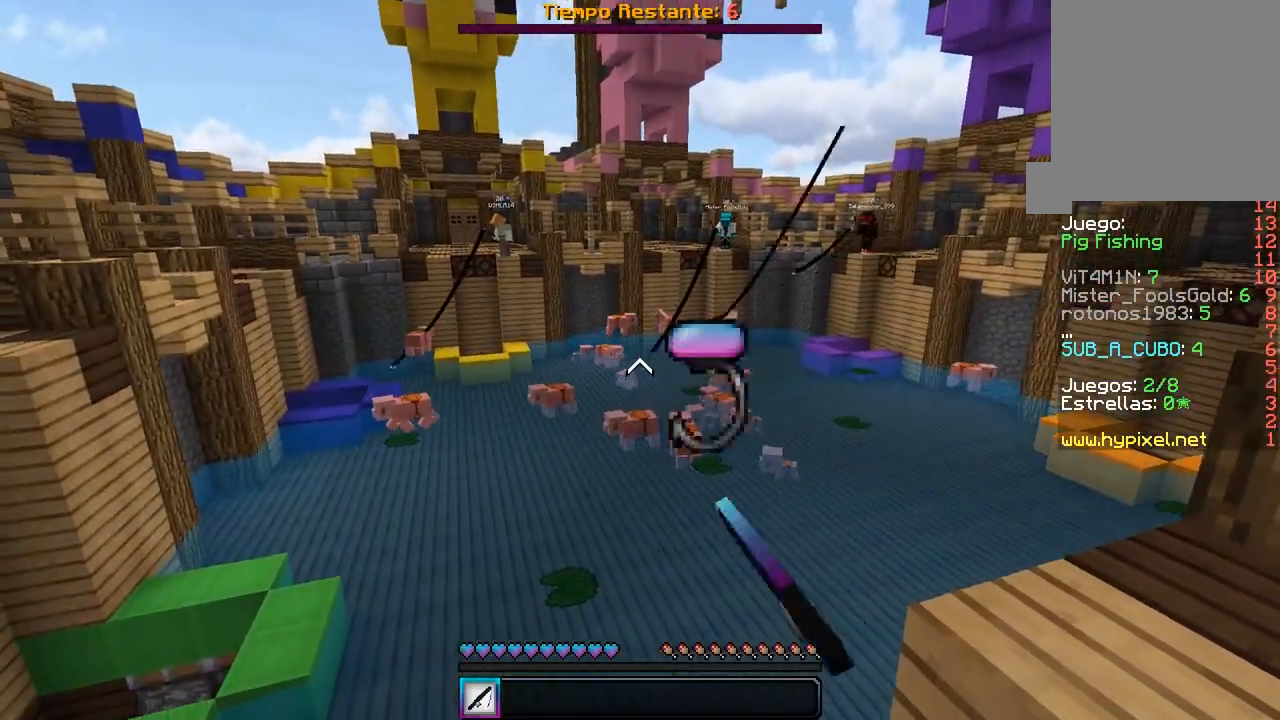
{"keys": [], "mouse": [], "events": []}
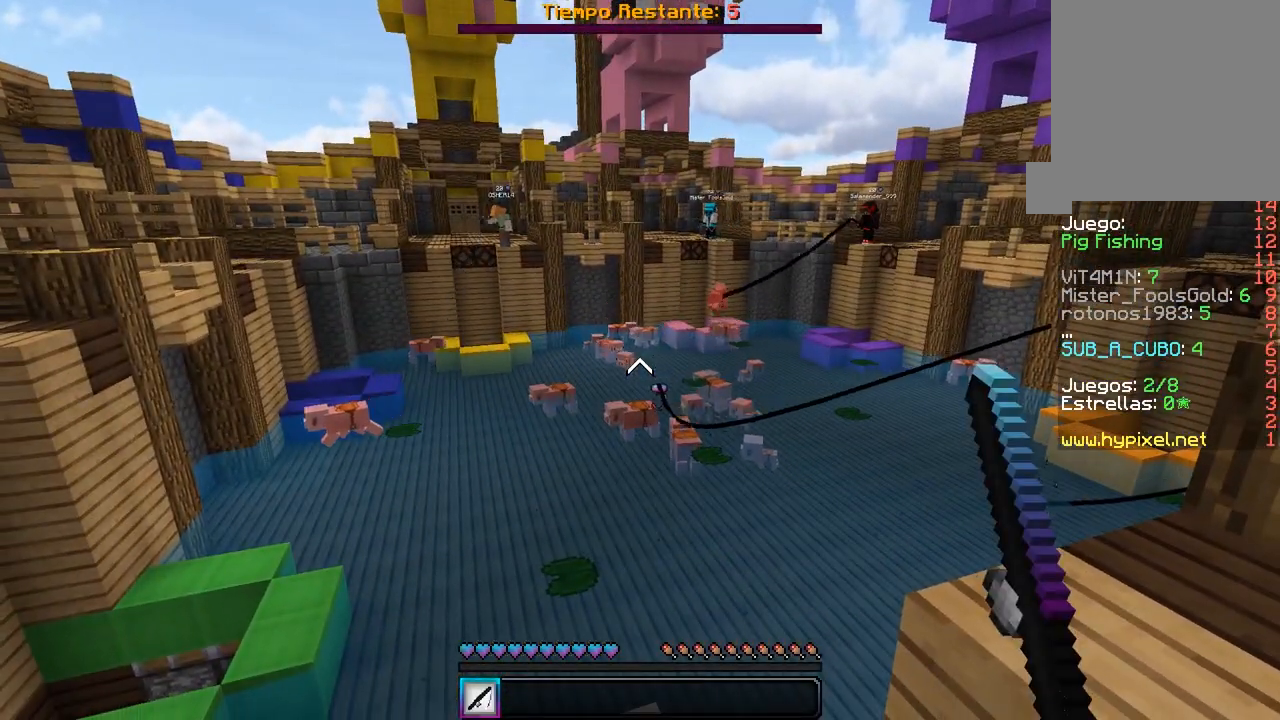
{"keys": [], "mouse": [], "events": []}